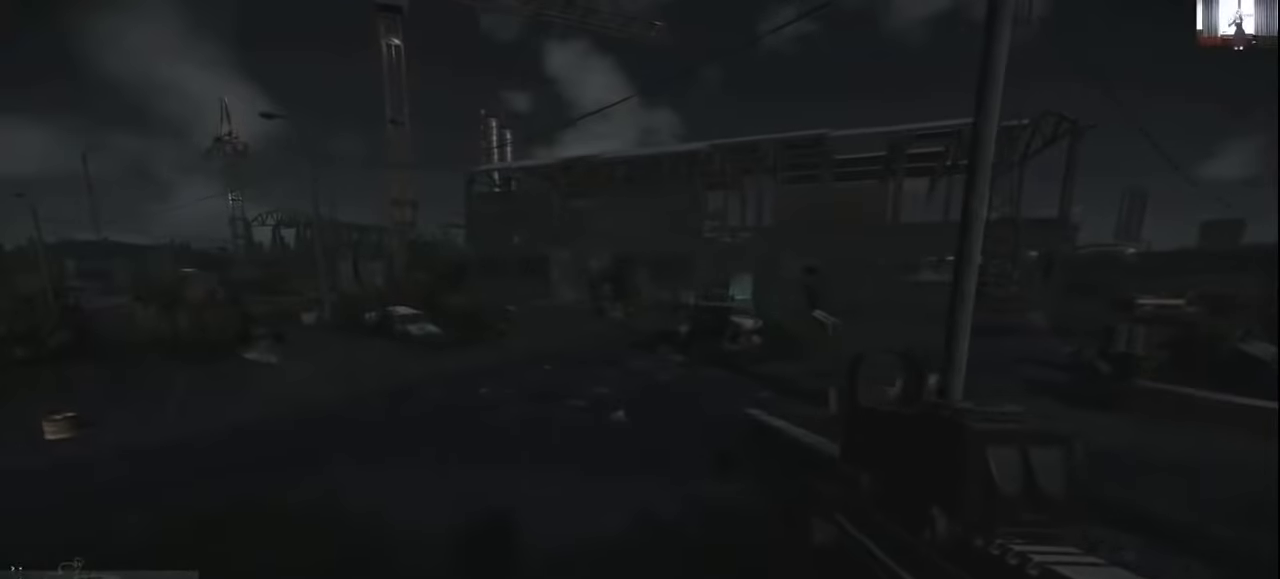
Gameplay with keyboard and mouse; each line is a JSON object with the keys and mouse buttons held at the frame after it. "events" lists presses ("down") and releases ("up") of "1", "2", "3", "4", "5", "a", "alt", "c", "caps_lock", "ctrl", "d", "e", "f", "g", "q", "r", "s", "shift", "space", "t", "tab", "v", "w", "x", "z", "mouse_left", "mouse_wheel" and "mouse_right" between this image and that frame as [ms after this image, input, new state], when the widget could be followed in between. "mouse_left", "mouse_wheel", "mouse_right" = the "left", "wheel", "right" buttons of the "mouse" list. No other keys are recorded. "wheel" means that the mouse wheel is clicked or scrolled. Mouse movement is not recorded.
{"keys": ["d", "w"], "mouse": [], "events": [[33, "a", "up"], [100, "w", "up"], [500, "w", "down"]]}
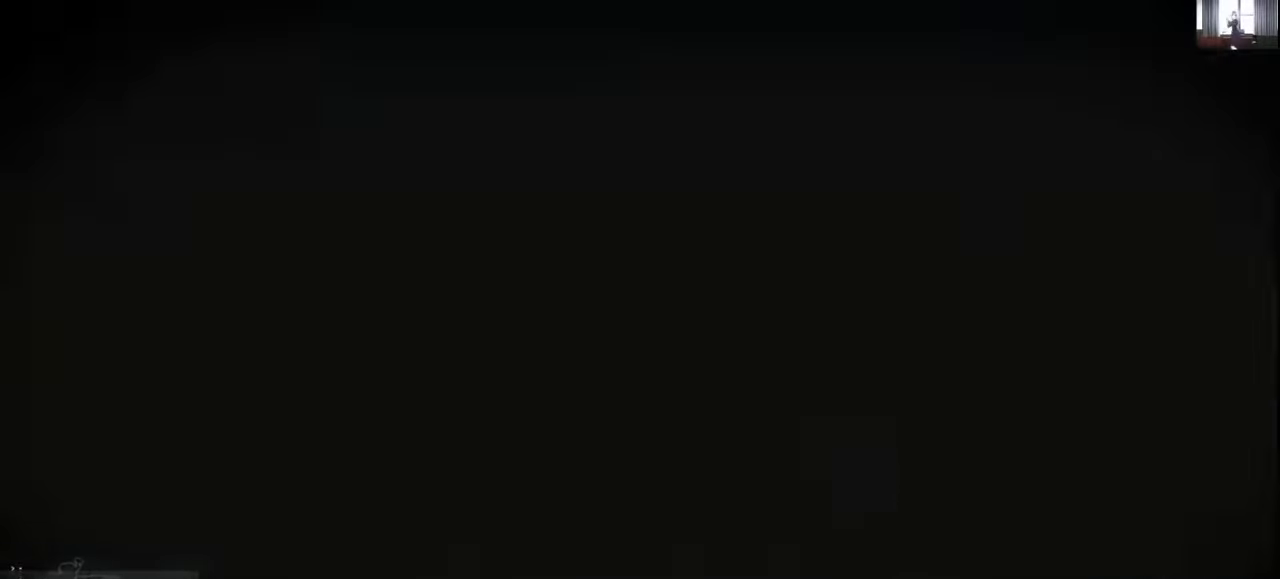
{"keys": ["w"], "mouse": [], "events": [[233, "mouse_right", "down"], [333, "mouse_right", "up"], [500, "d", "up"]]}
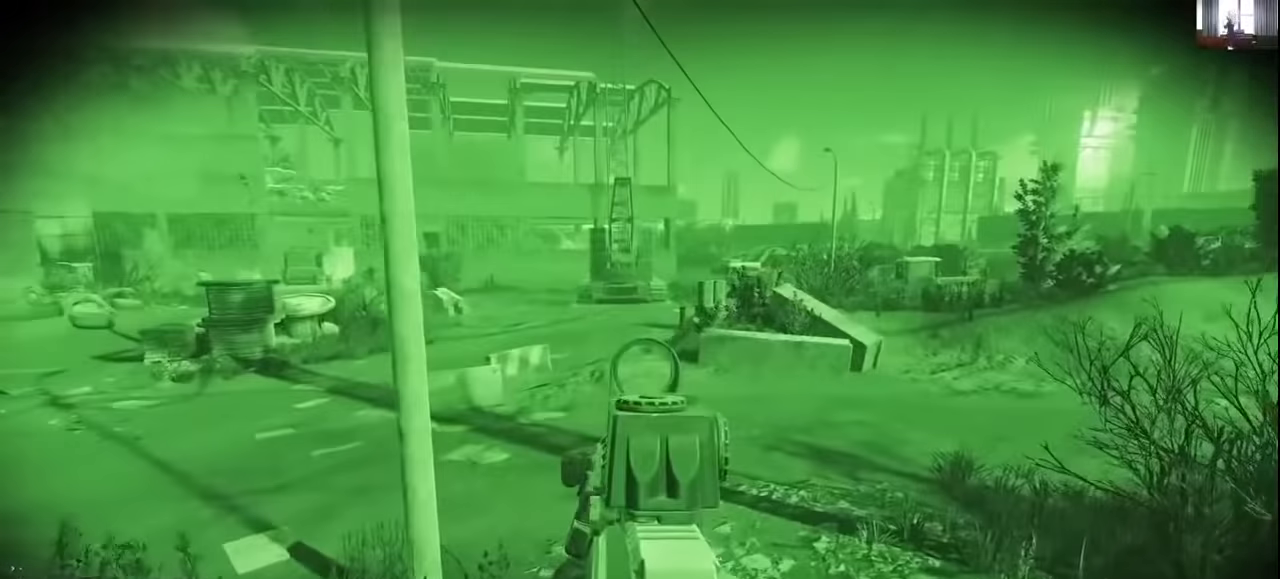
{"keys": ["a", "w"], "mouse": [], "events": [[300, "a", "down"]]}
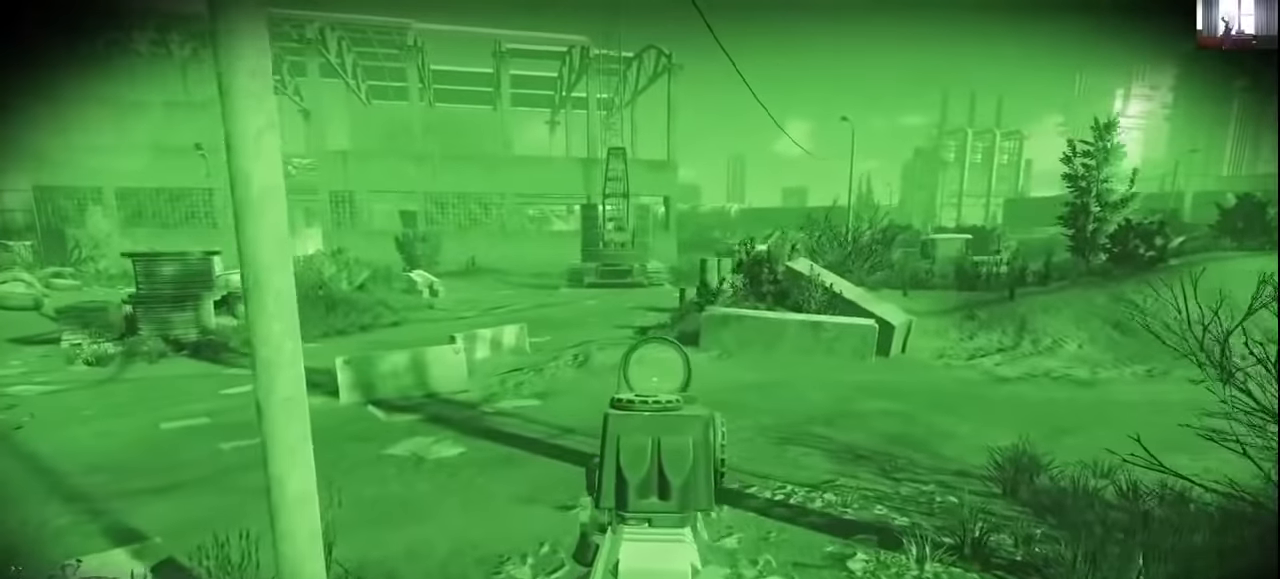
{"keys": ["a", "w"], "mouse": ["right"], "events": [[467, "mouse_right", "down"]]}
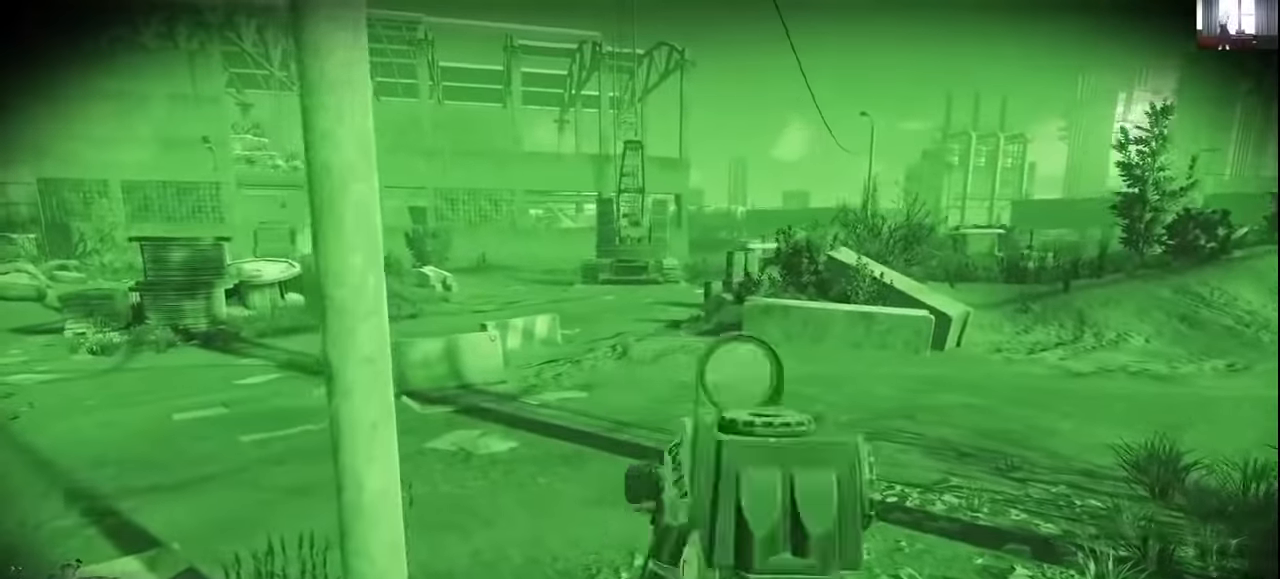
{"keys": ["d", "w"], "mouse": [], "events": [[67, "mouse_right", "up"], [100, "a", "up"], [100, "d", "down"]]}
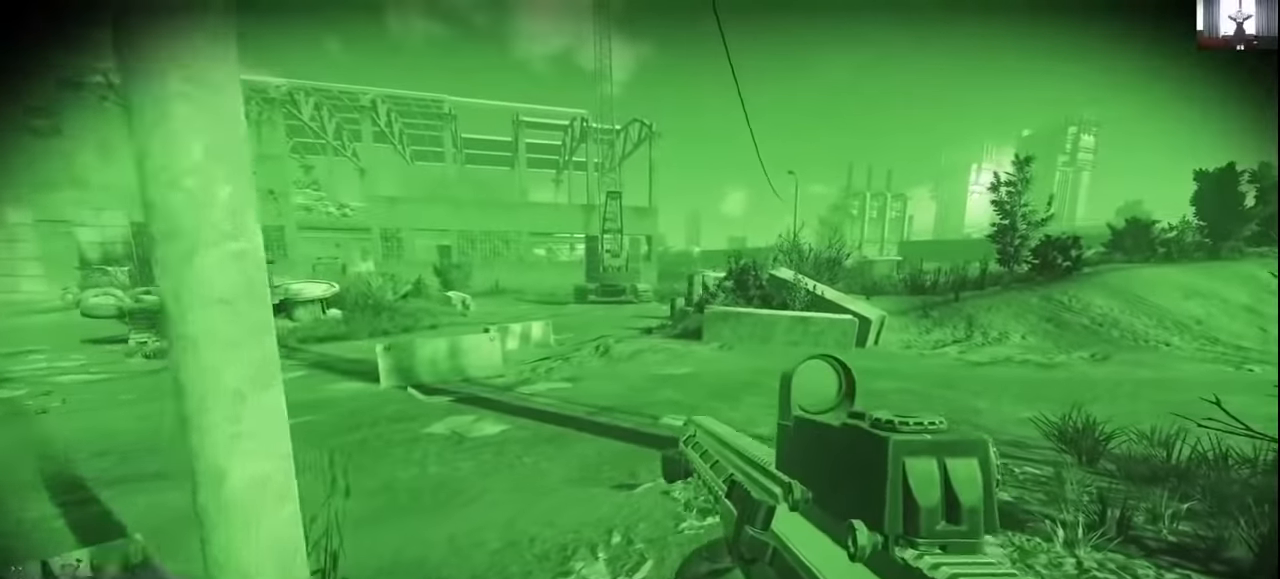
{"keys": ["d", "w"], "mouse": [], "events": []}
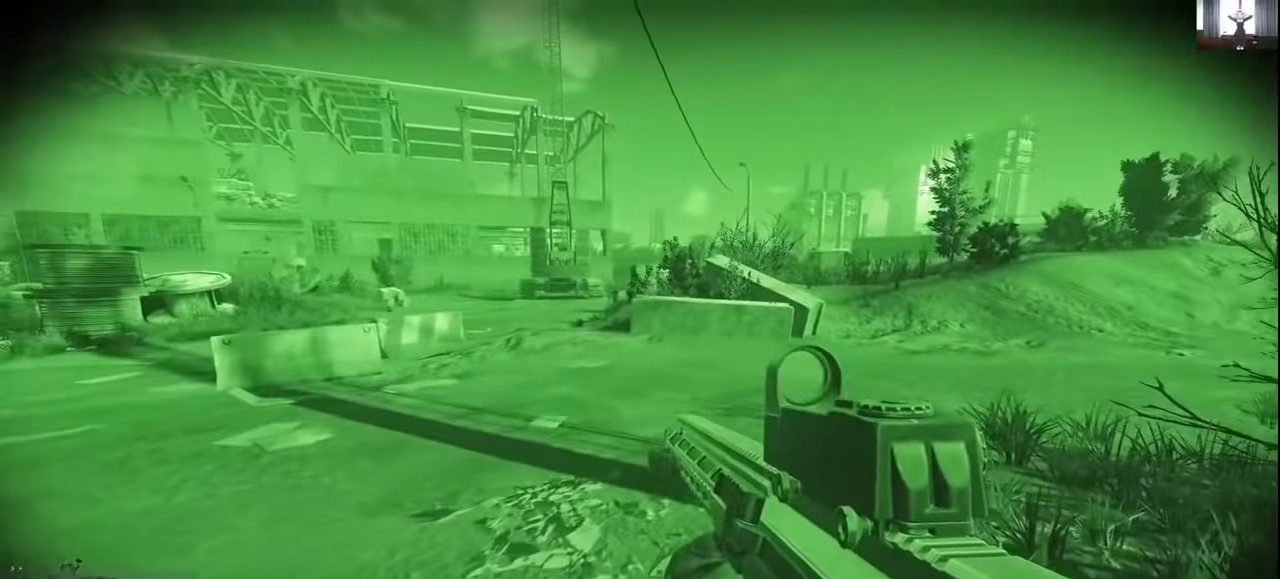
{"keys": ["w"], "mouse": [], "events": [[200, "d", "up"]]}
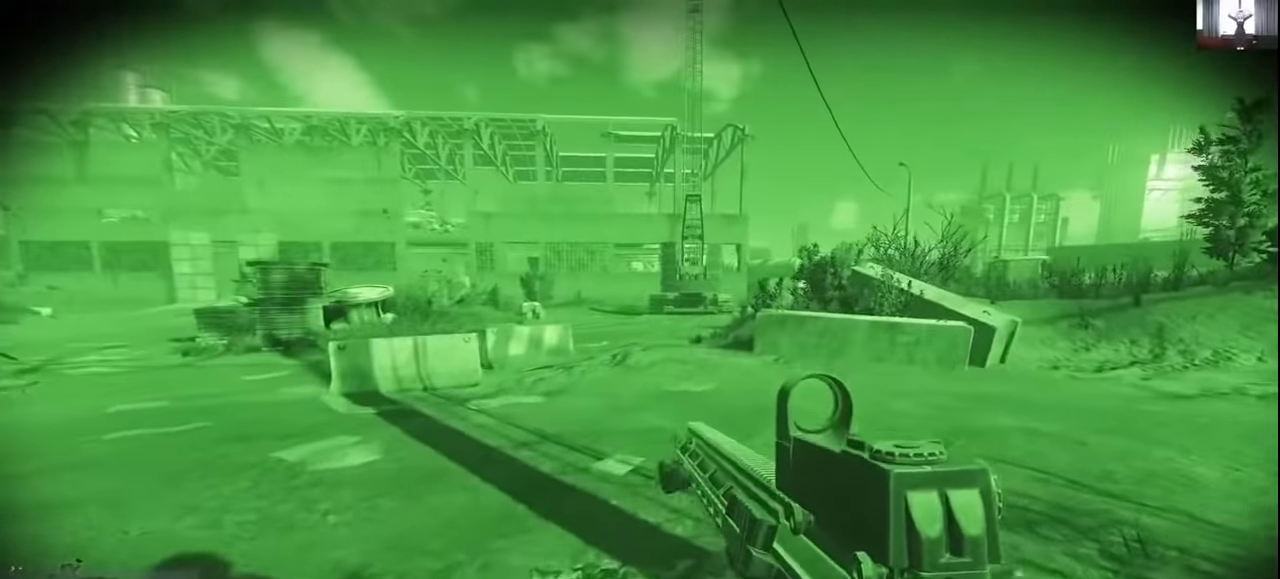
{"keys": ["a", "w"], "mouse": [], "events": [[400, "a", "down"]]}
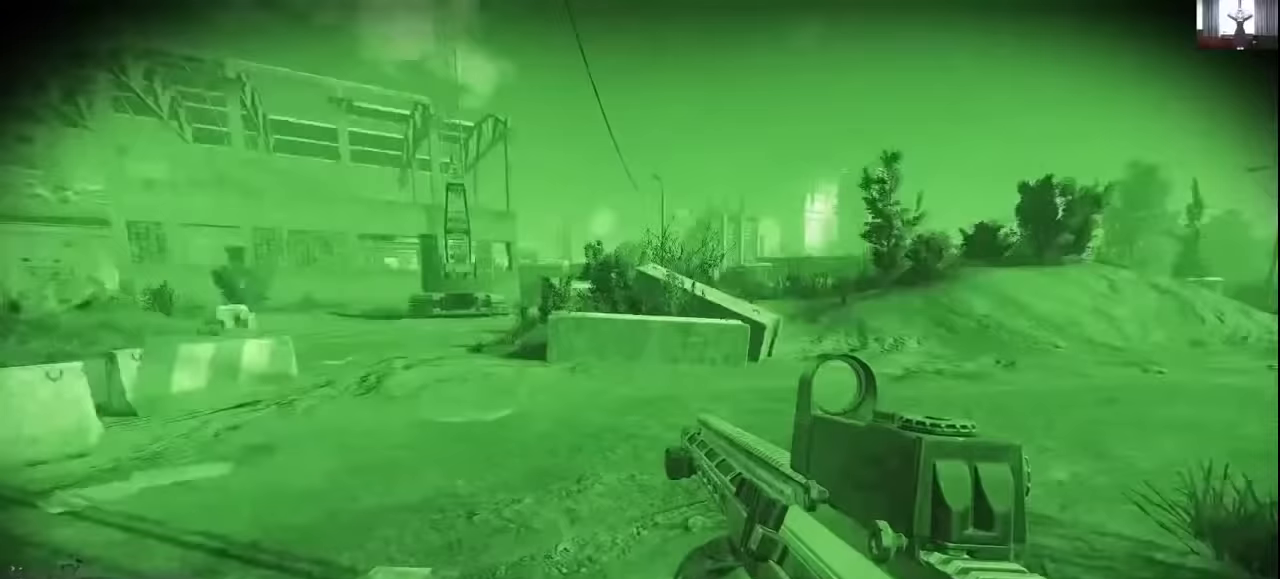
{"keys": ["a", "w"], "mouse": [], "events": [[167, "mouse_right", "down"], [300, "mouse_right", "up"]]}
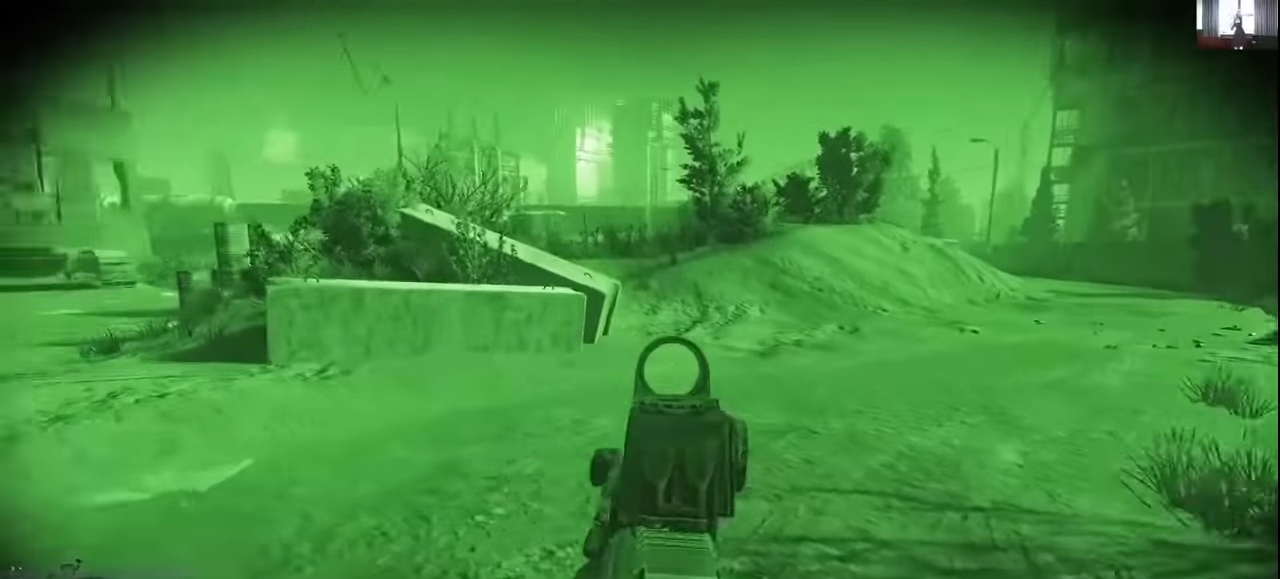
{"keys": ["a", "w"], "mouse": [], "events": []}
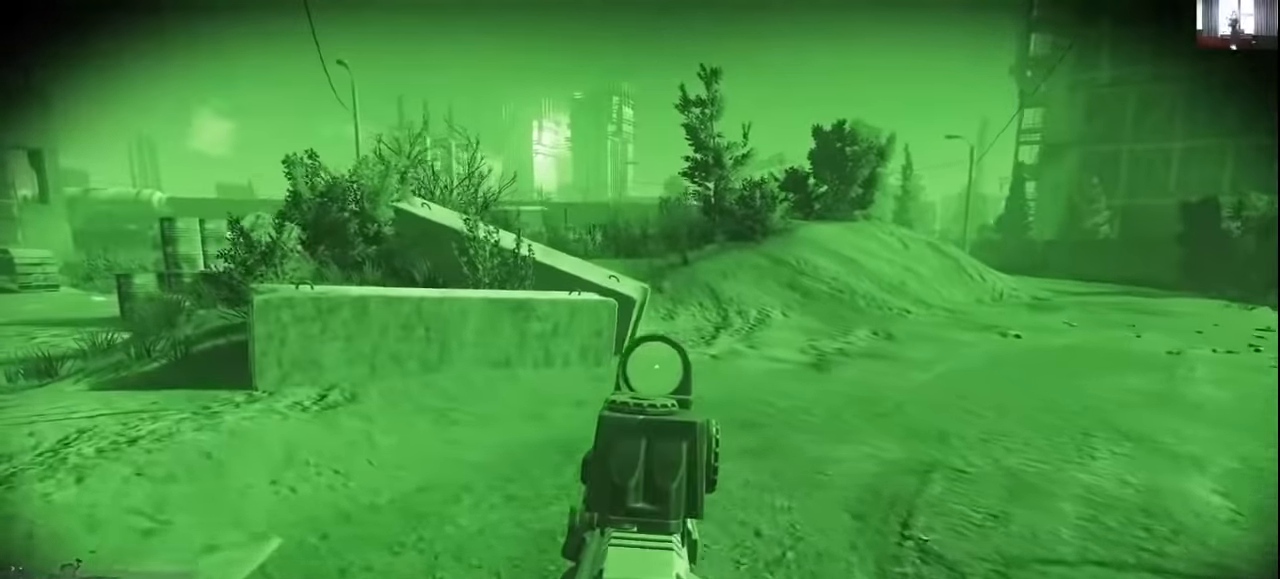
{"keys": ["a", "shift", "w"], "mouse": [], "events": [[300, "mouse_right", "down"], [400, "mouse_right", "up"], [500, "shift", "down"]]}
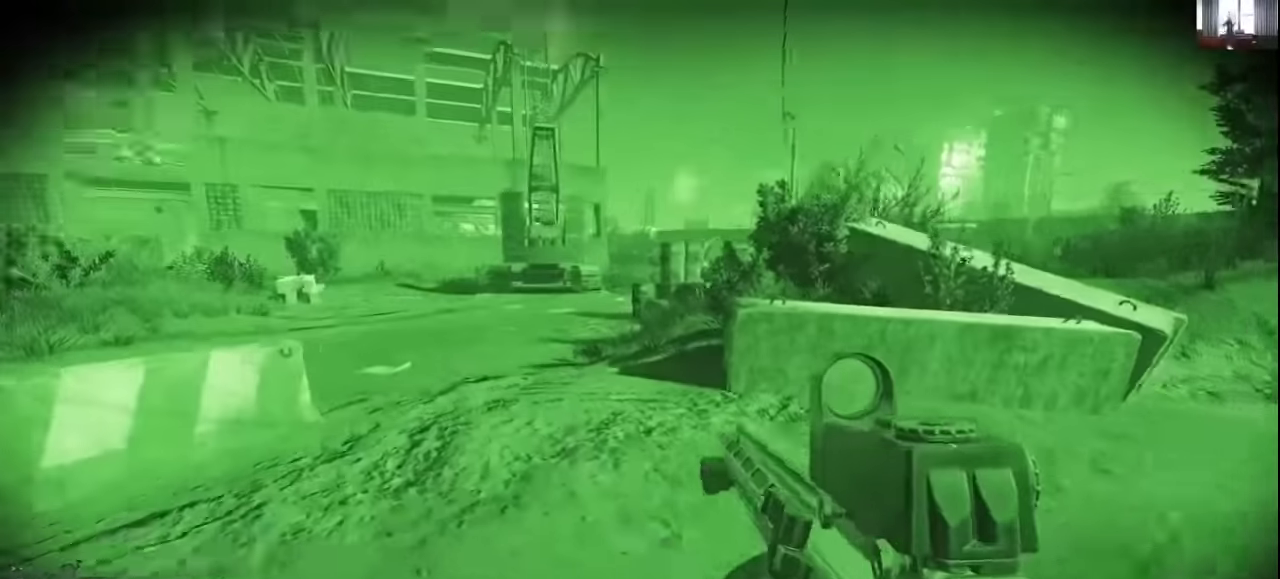
{"keys": ["a", "shift", "w"], "mouse": [], "events": []}
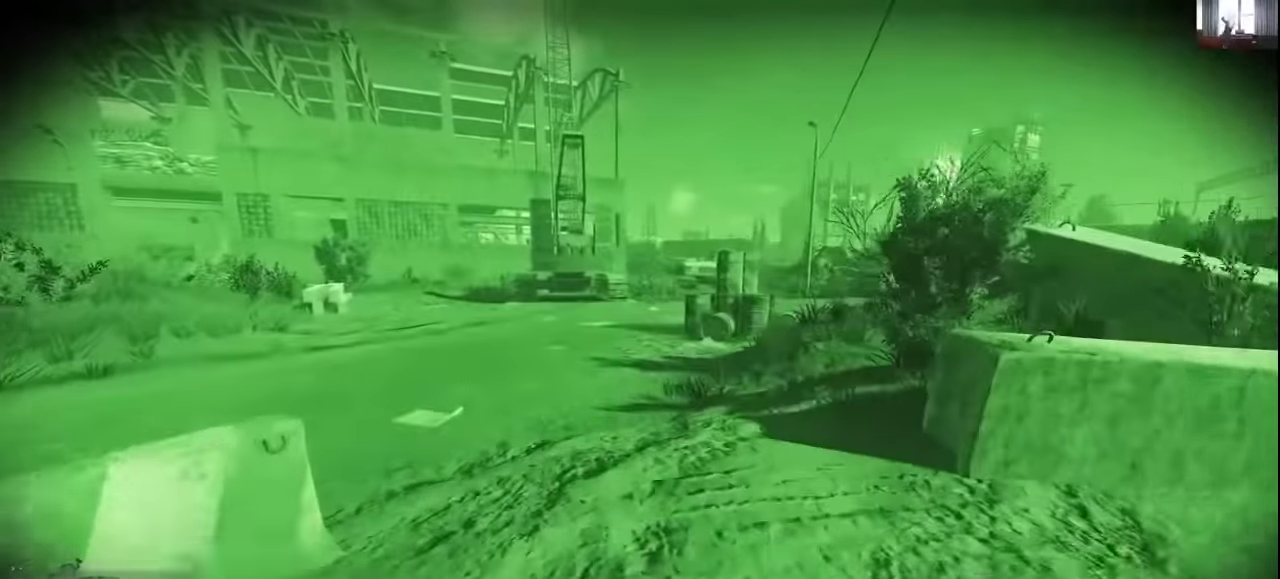
{"keys": ["a"], "mouse": [], "events": [[133, "shift", "up"], [467, "w", "up"]]}
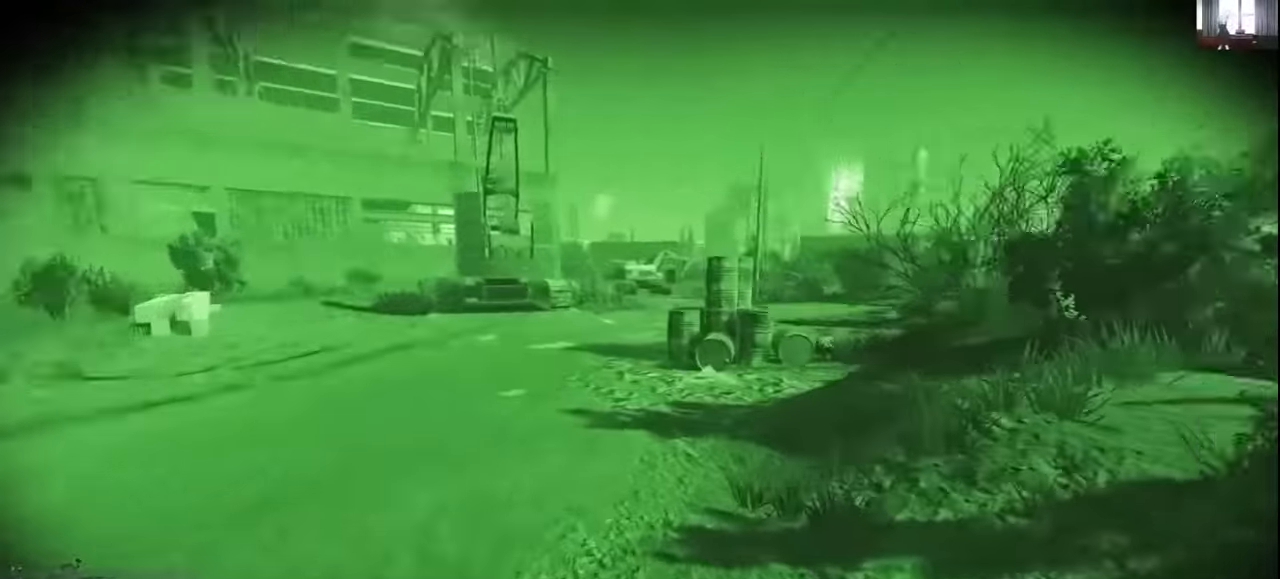
{"keys": ["a"], "mouse": [], "events": [[100, "mouse_right", "down"], [233, "mouse_right", "up"]]}
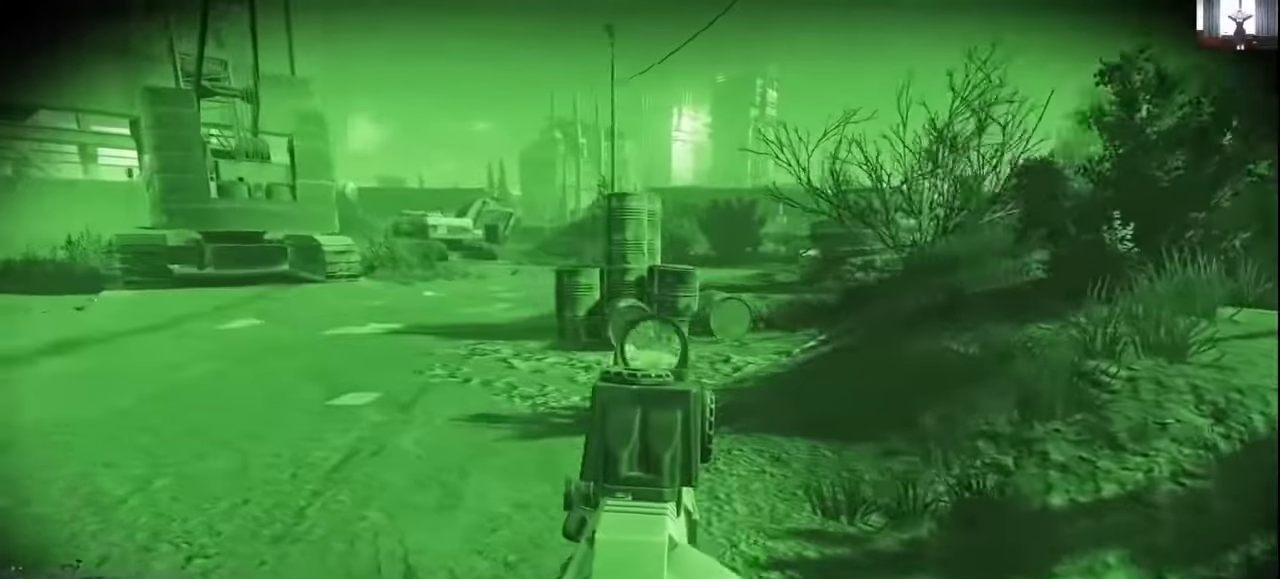
{"keys": ["a"], "mouse": [], "events": []}
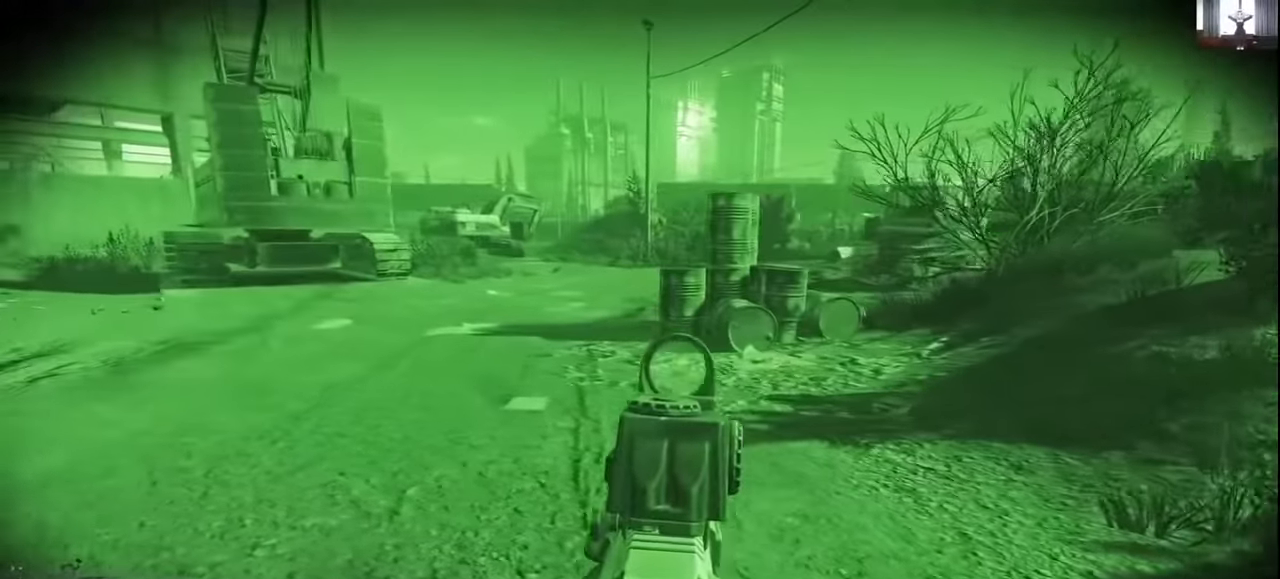
{"keys": ["a"], "mouse": [], "events": []}
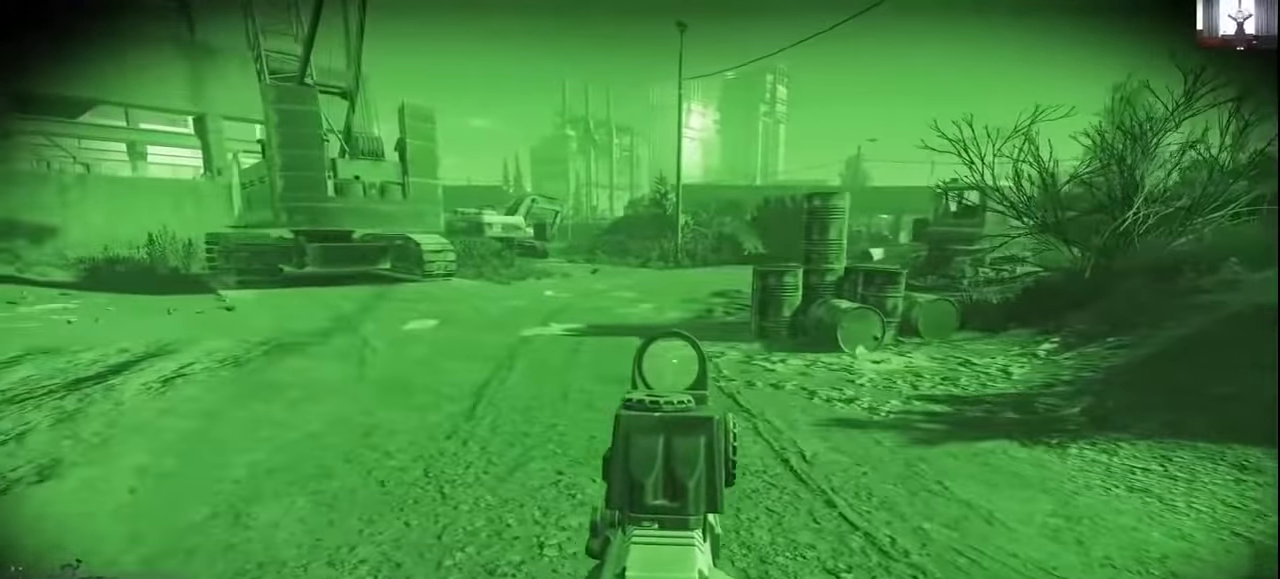
{"keys": ["a"], "mouse": [], "events": [[233, "mouse_right", "down"], [333, "mouse_right", "up"]]}
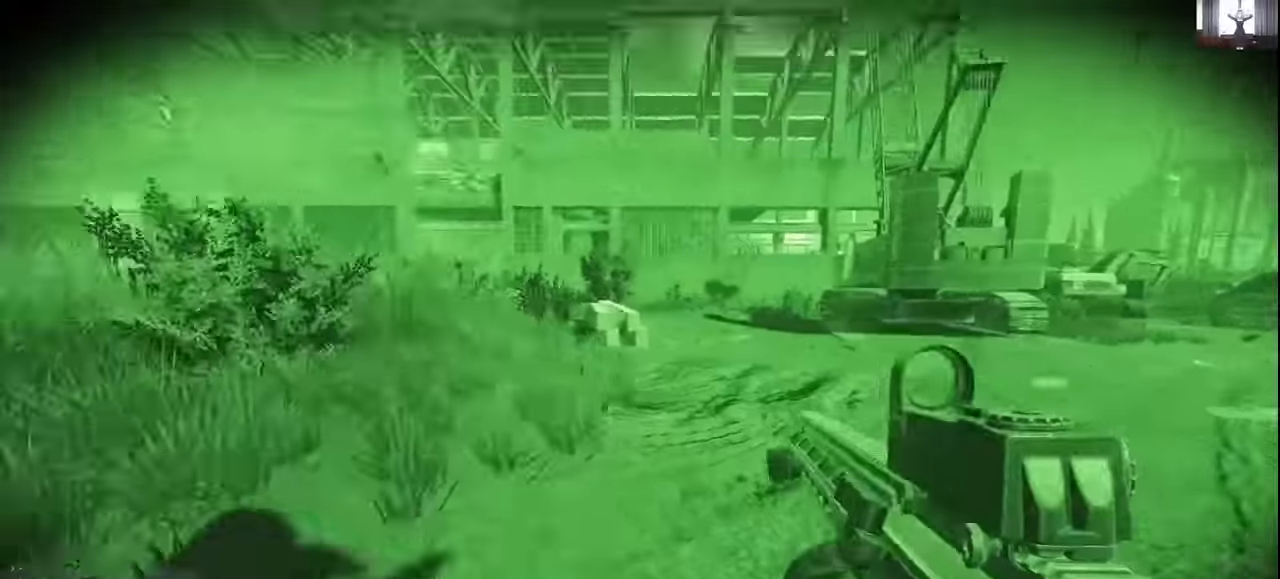
{"keys": ["a", "shift", "w"], "mouse": [], "events": [[100, "w", "down"], [400, "shift", "down"]]}
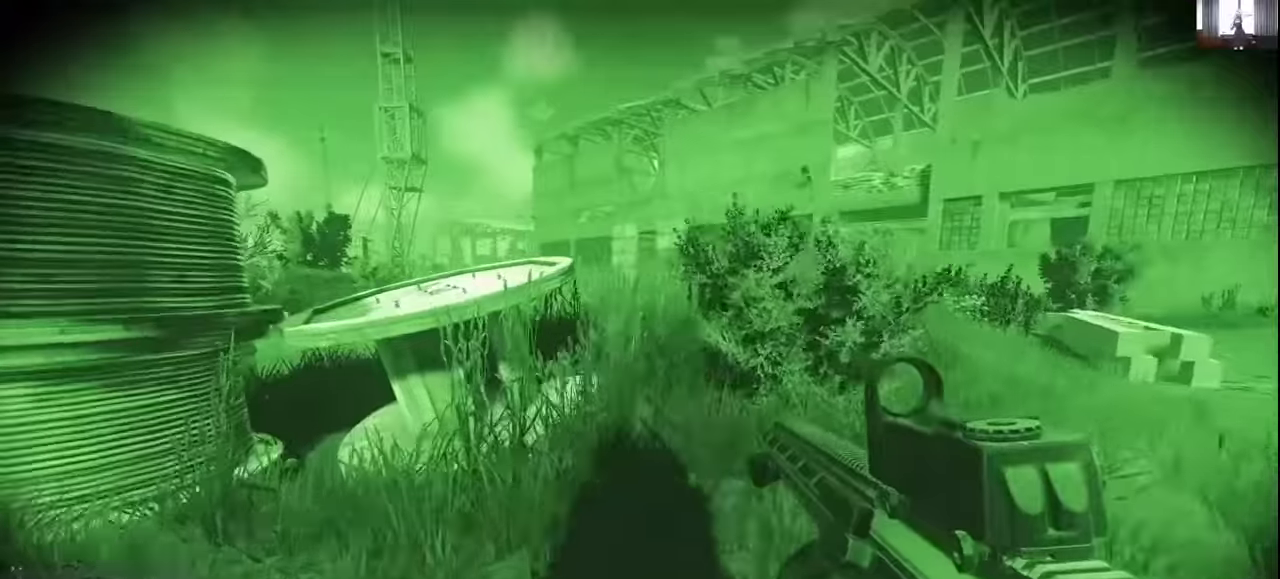
{"keys": ["d", "w"], "mouse": [], "events": [[200, "a", "up"], [267, "d", "down"], [400, "shift", "up"]]}
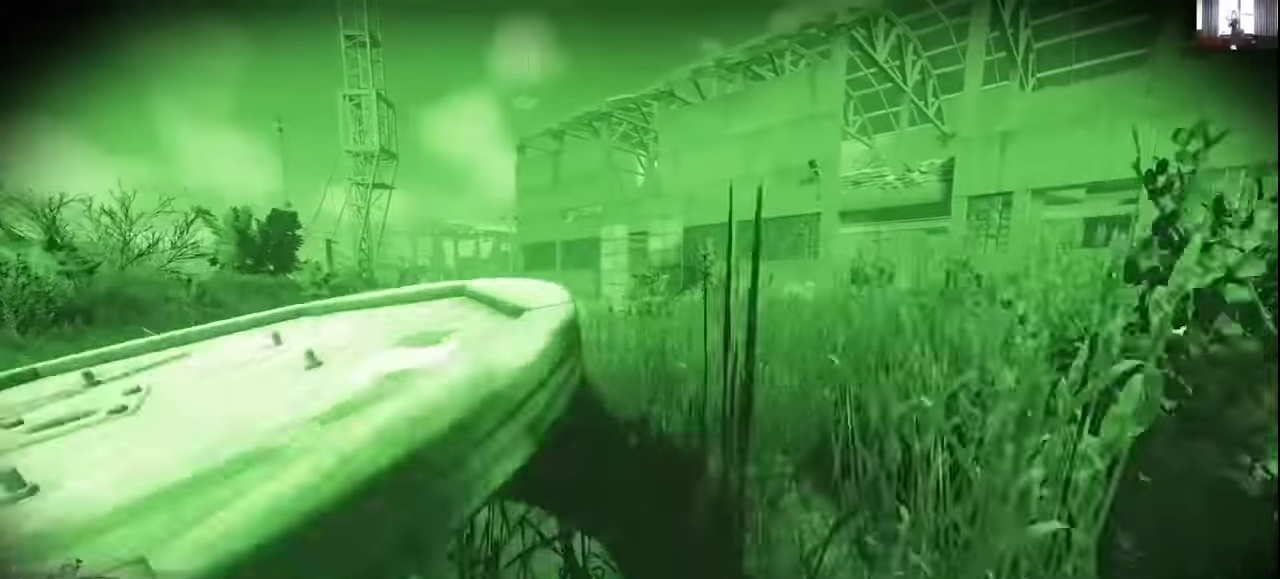
{"keys": ["a", "w"], "mouse": [], "events": [[133, "d", "up"], [233, "a", "down"]]}
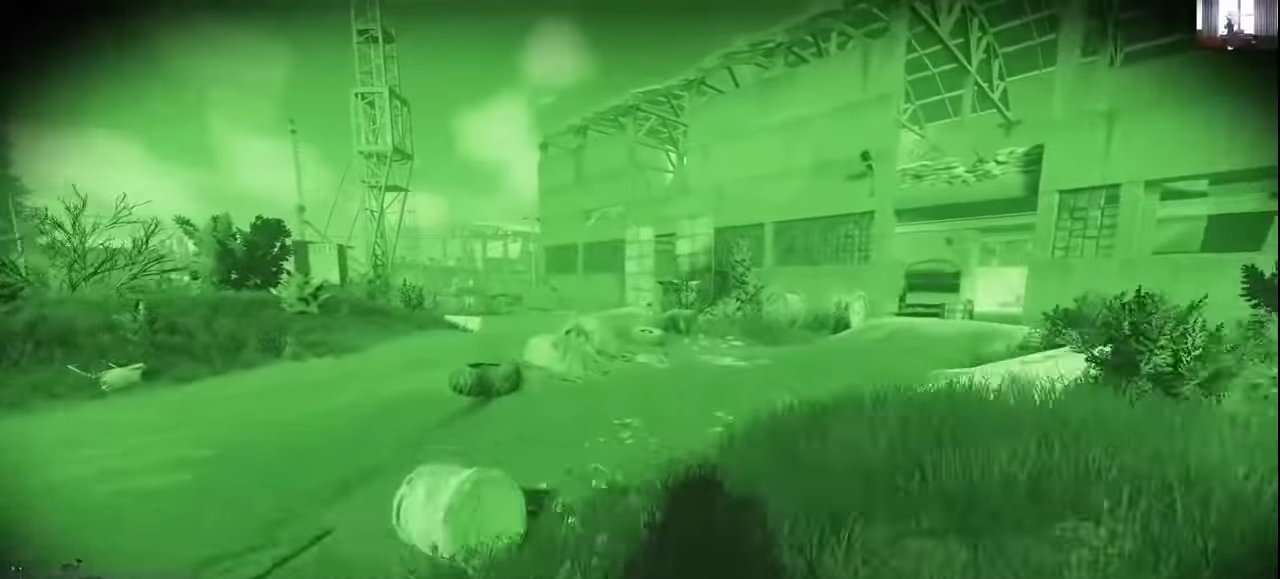
{"keys": ["a", "w"], "mouse": [], "events": [[66, "w", "up"], [266, "w", "down"]]}
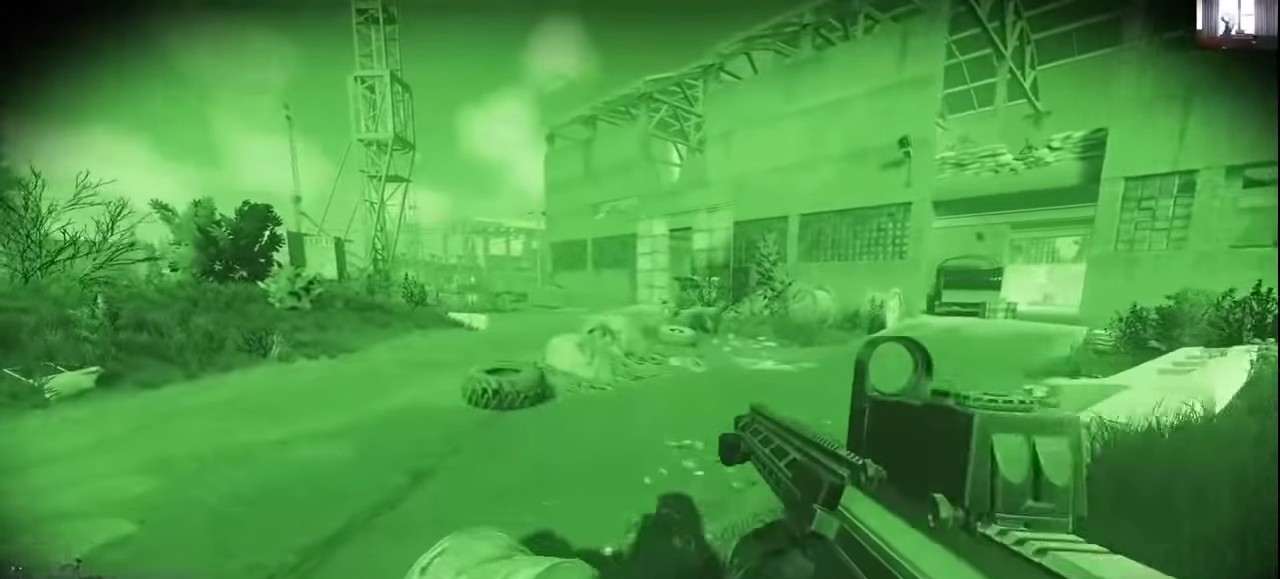
{"keys": ["a", "w"], "mouse": [], "events": []}
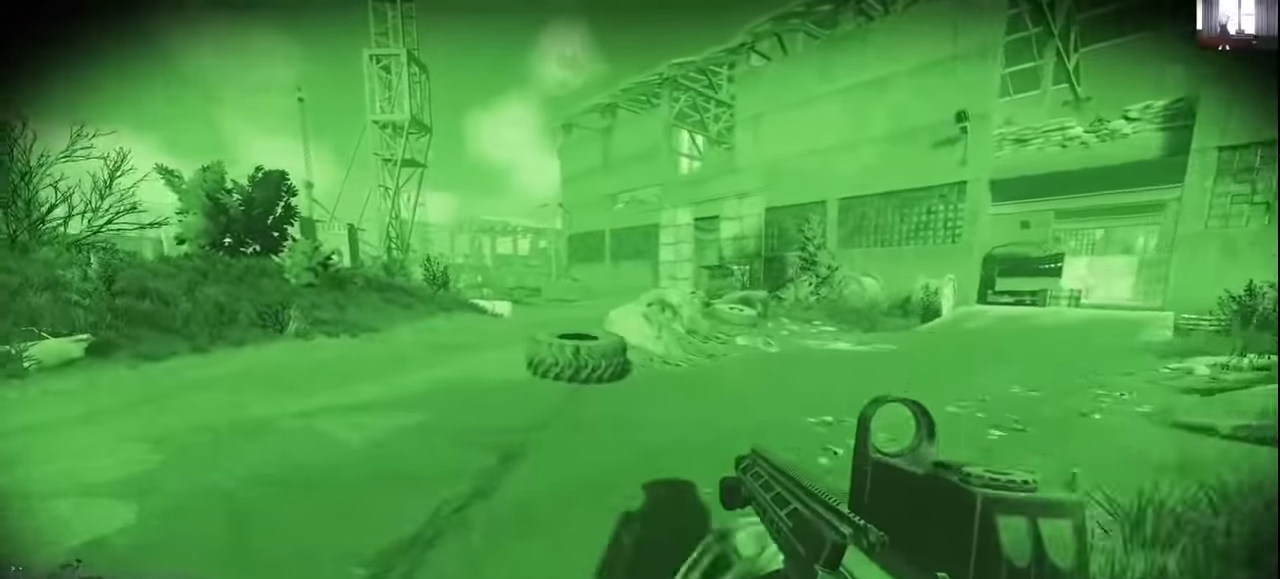
{"keys": ["a", "w"], "mouse": [], "events": []}
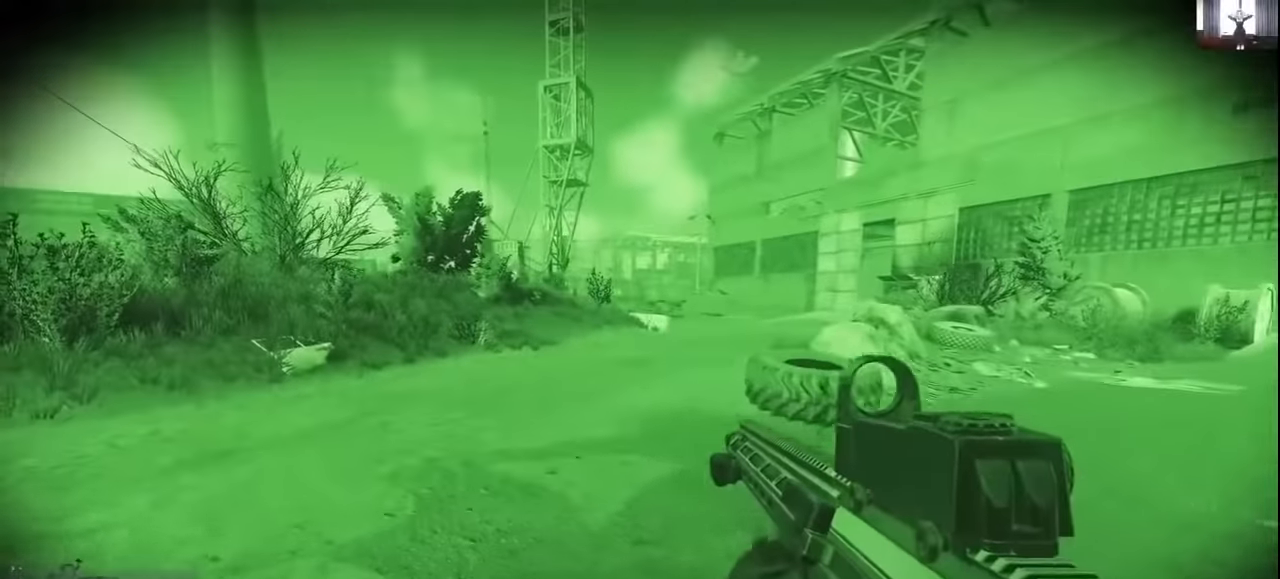
{"keys": ["a", "w"], "mouse": [], "events": []}
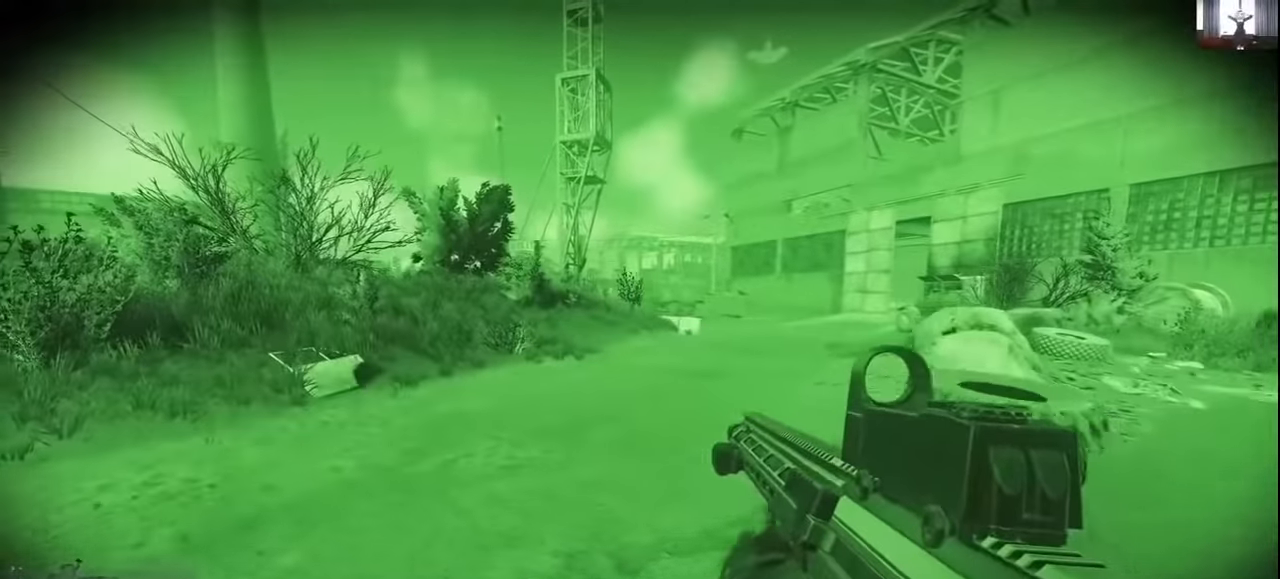
{"keys": ["a", "shift", "w"], "mouse": [], "events": [[300, "shift", "down"]]}
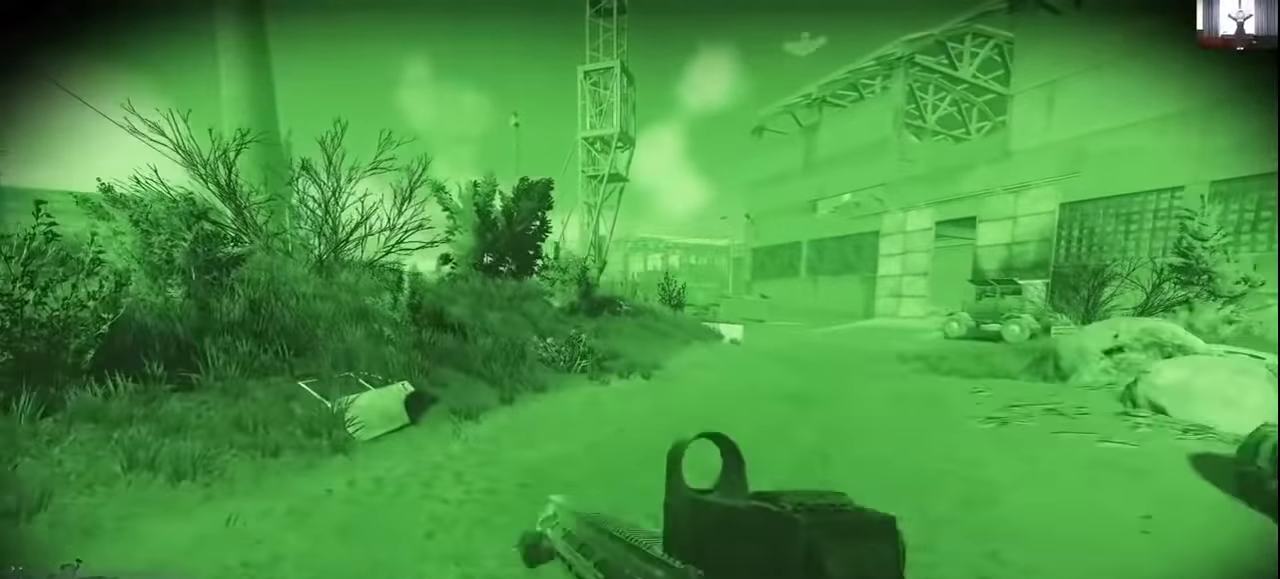
{"keys": ["a", "w"], "mouse": [], "events": [[333, "shift", "up"]]}
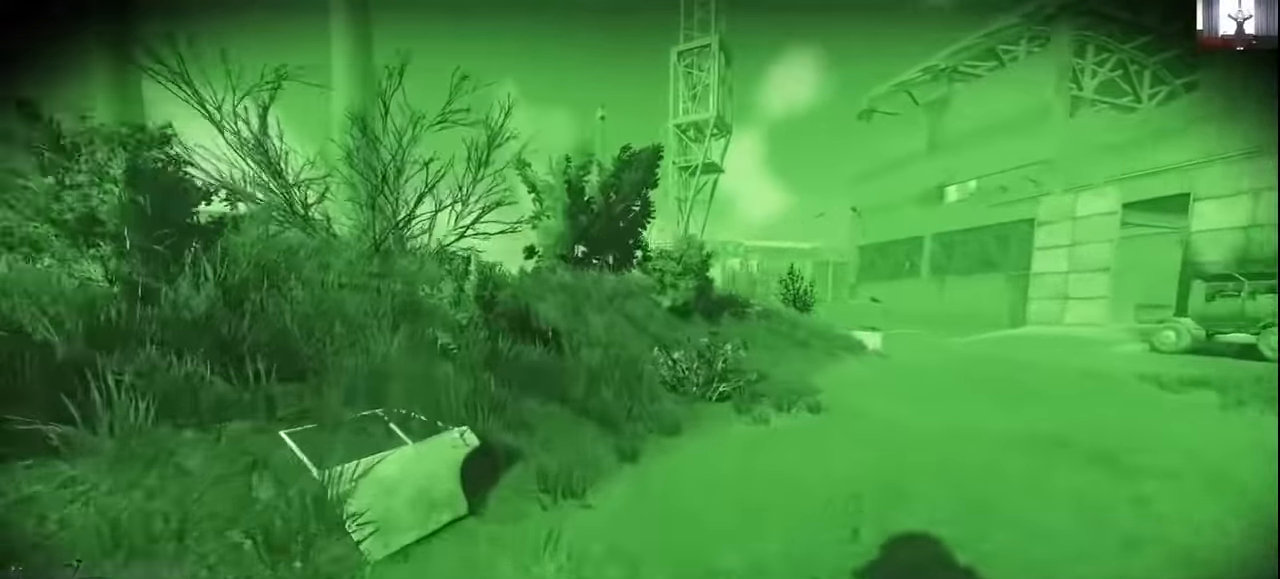
{"keys": ["a", "shift", "w"], "mouse": [], "events": [[66, "w", "up"], [200, "w", "down"], [333, "shift", "down"]]}
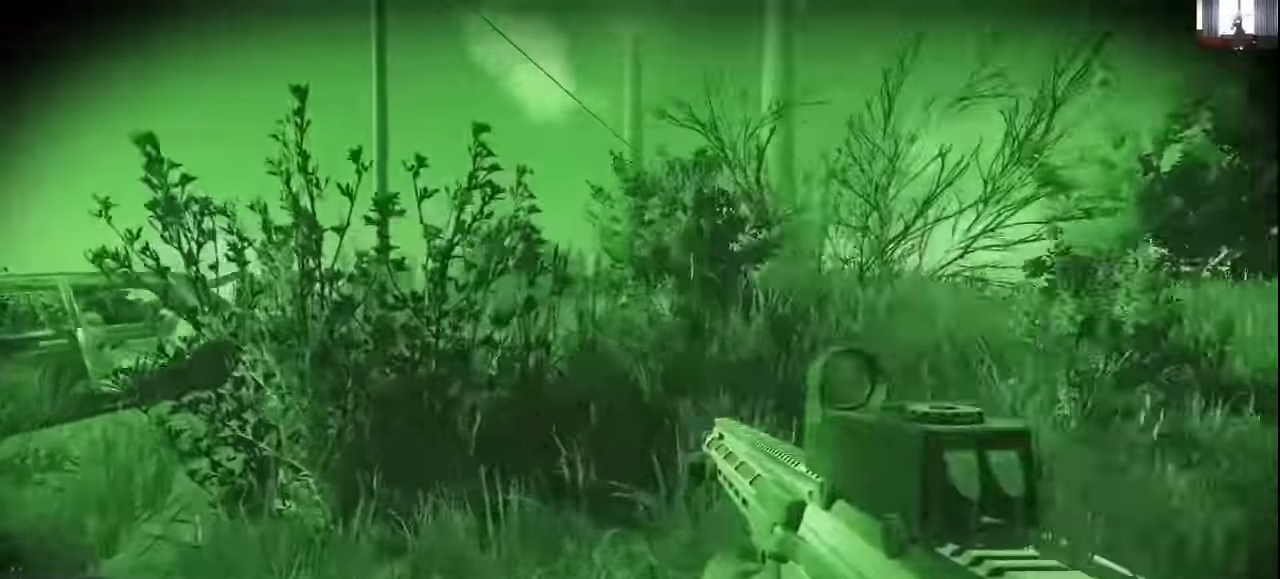
{"keys": ["a", "shift", "w"], "mouse": [], "events": [[200, "a", "up"], [400, "a", "down"]]}